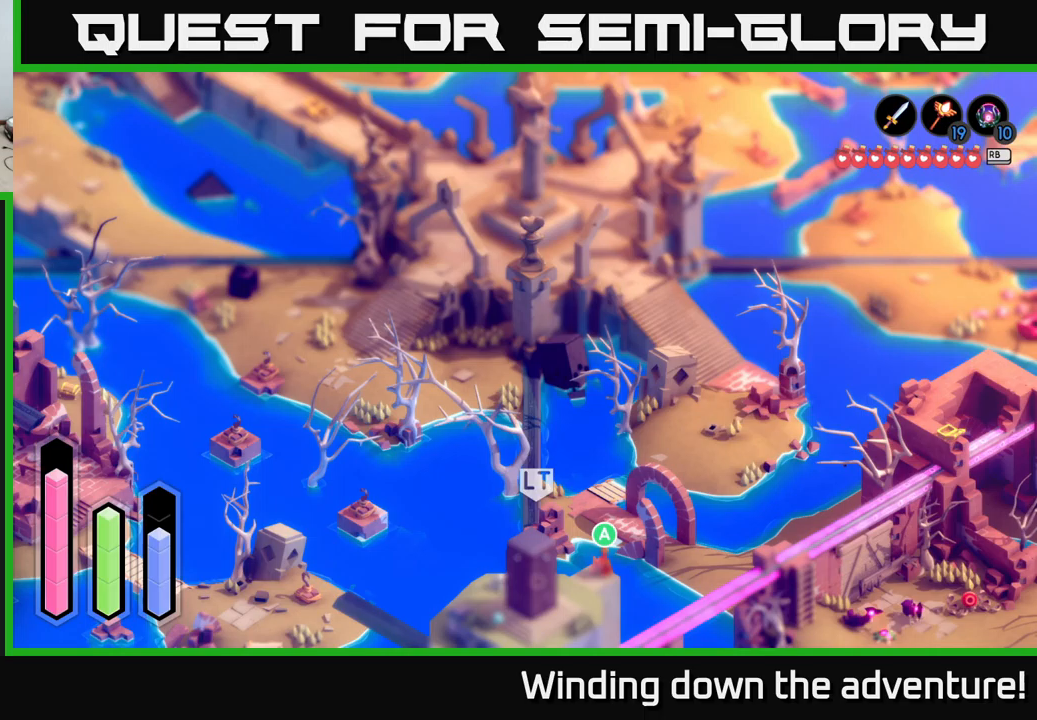
Gameplay with a controller (Xbox layout); each line is a JSON object with the inputs held at the frame after it. "events" lists button and stick changes between this image and that frame as [ms after this image, input, new state], when the widget could be followed in between.
{"buttons": [], "left_stick": "center", "right_stick": "center", "events": [[67, "left_stick", "down"], [383, "left_stick", "center"]]}
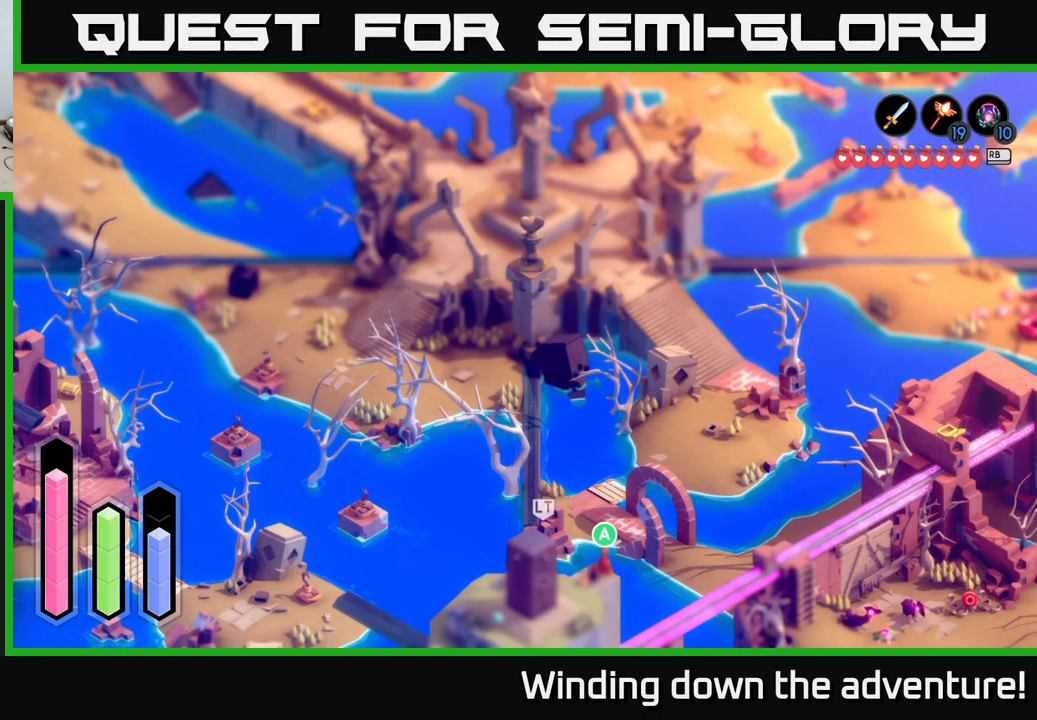
{"buttons": [], "left_stick": "left", "right_stick": "center", "events": [[100, "left_stick", "left"]]}
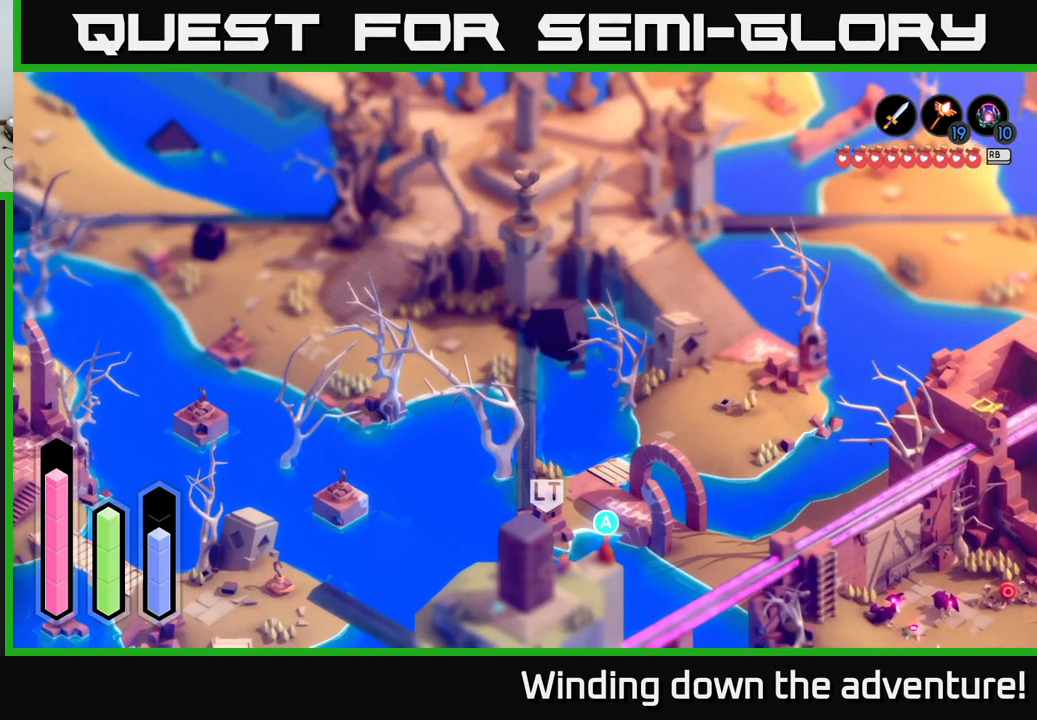
{"buttons": [], "left_stick": "left", "right_stick": "center", "events": []}
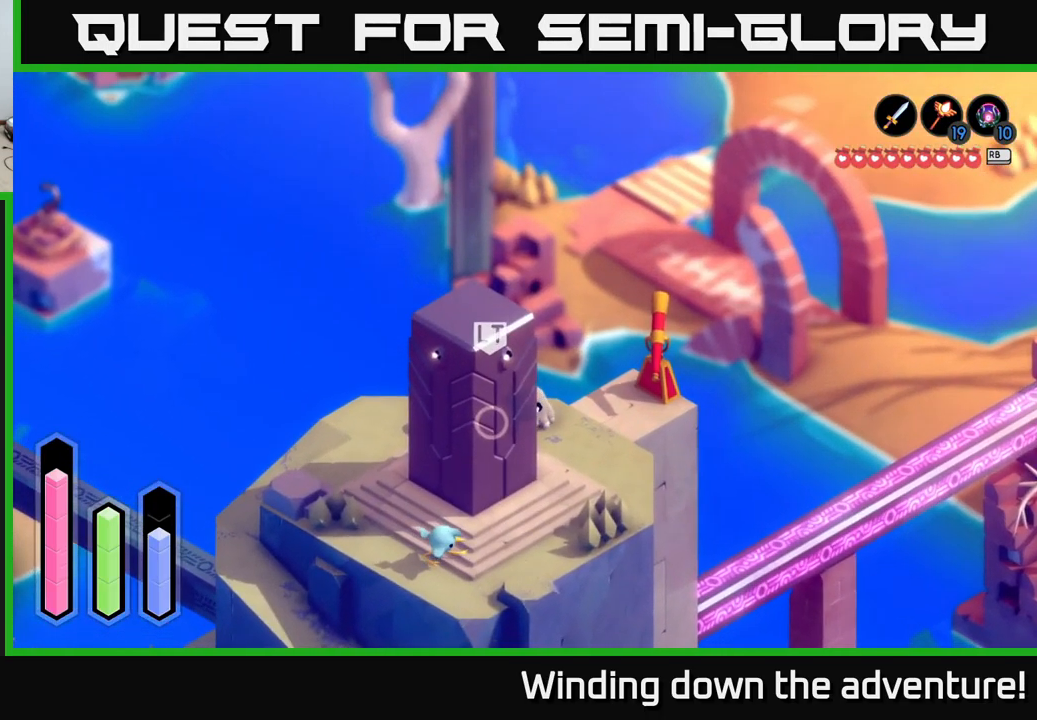
{"buttons": [], "left_stick": "up-left", "right_stick": "center", "events": [[17, "left_stick", "center"], [333, "left_stick", "up-left"]]}
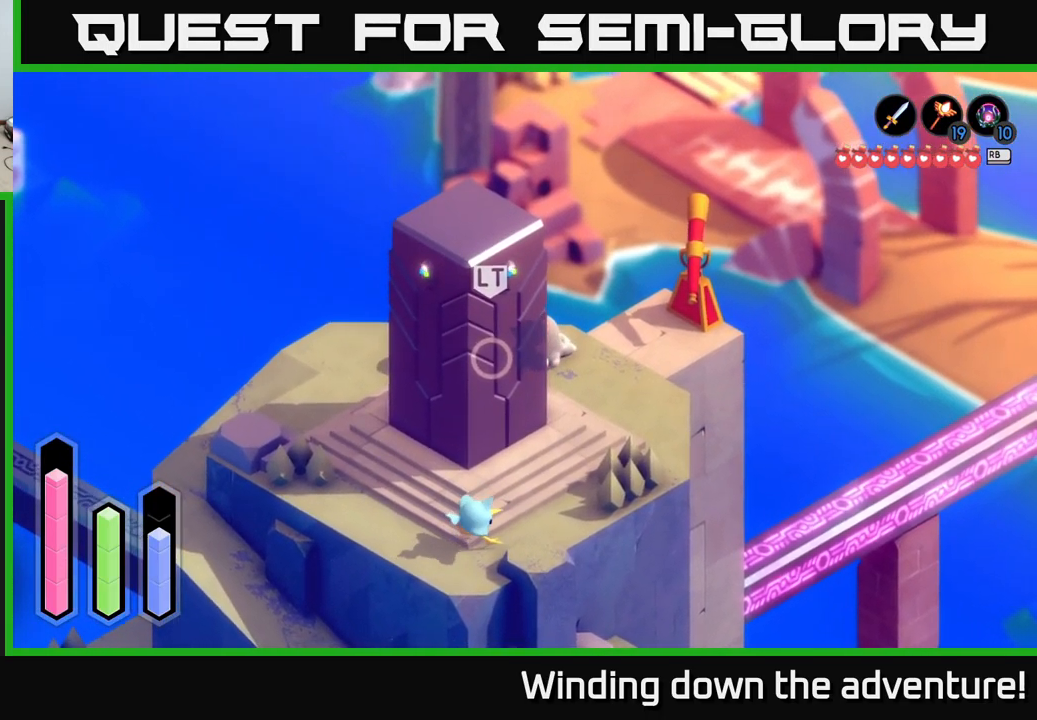
{"buttons": [], "left_stick": "down-right", "right_stick": "center", "events": [[133, "left_stick", "right"], [233, "left_stick", "down-right"]]}
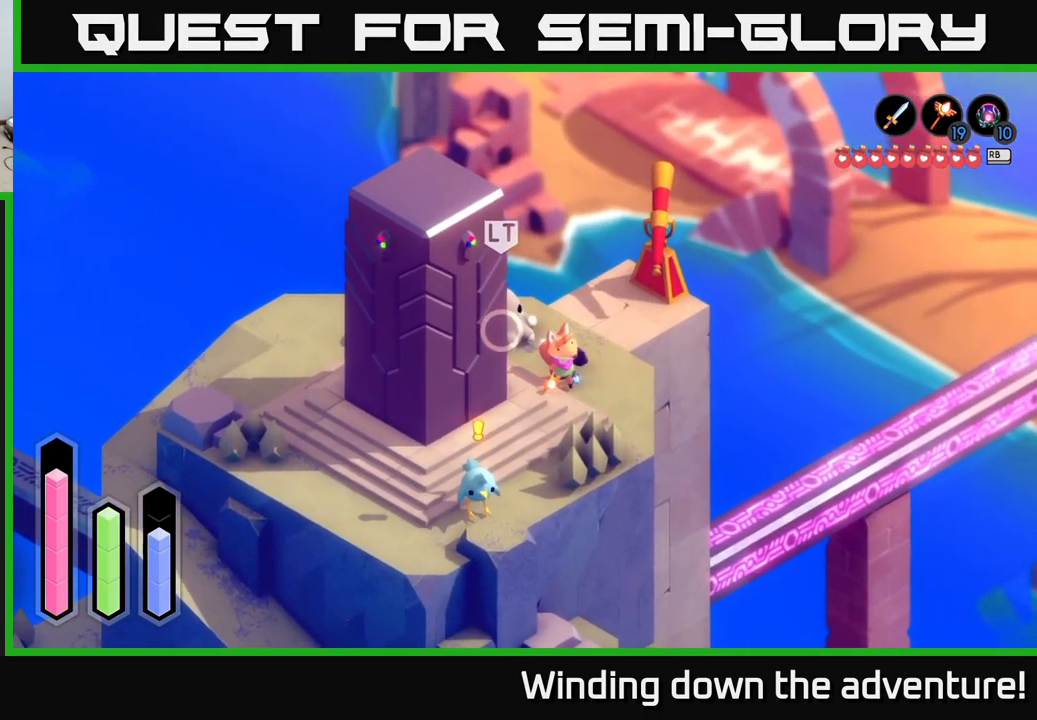
{"buttons": [], "left_stick": "down-left", "right_stick": "center", "events": [[200, "left_stick", "down"], [483, "left_stick", "down-left"]]}
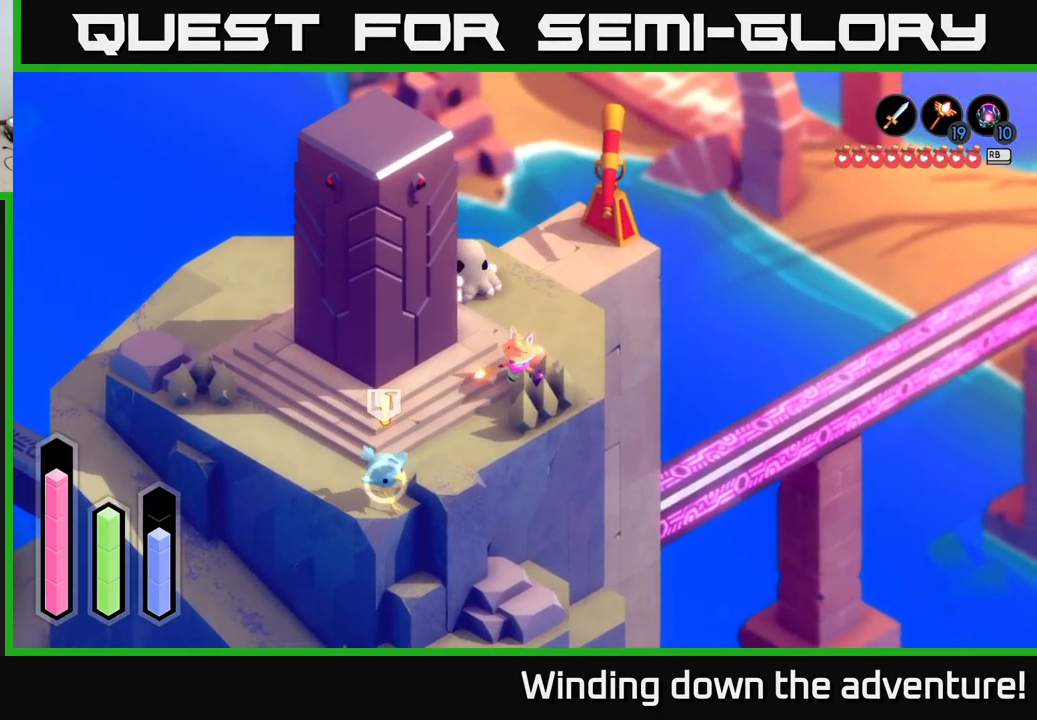
{"buttons": ["A"], "left_stick": "left", "right_stick": "center", "events": [[83, "left_stick", "left"], [317, "A", "down"]]}
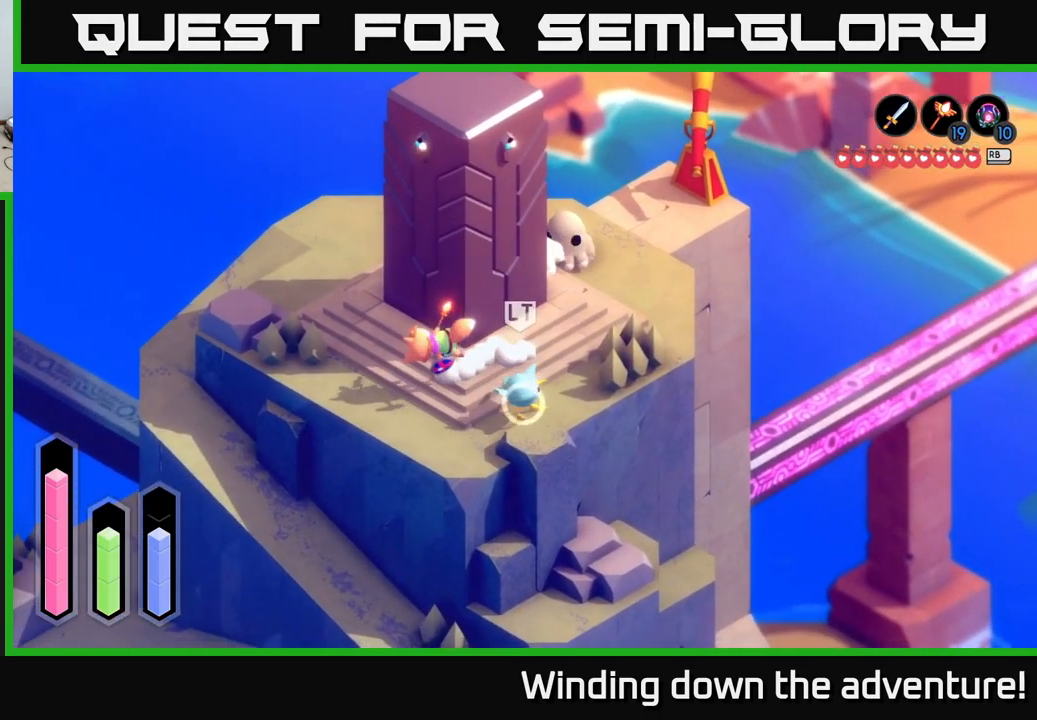
{"buttons": [], "left_stick": "up-left", "right_stick": "center", "events": [[133, "left_stick", "up-left"], [233, "A", "up"]]}
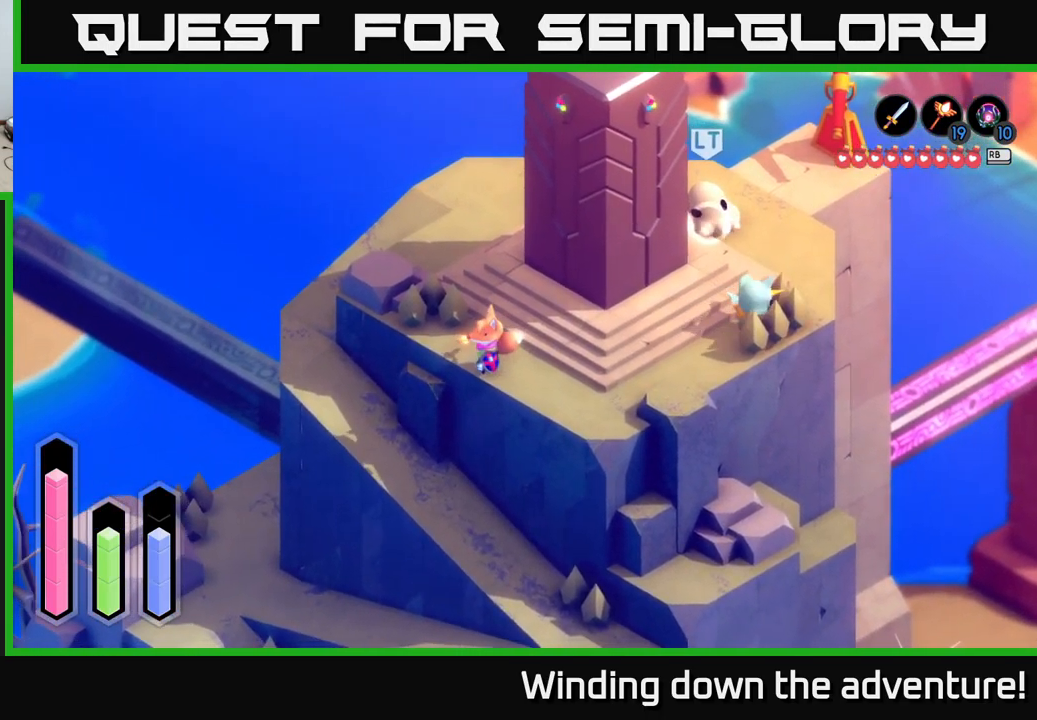
{"buttons": [], "left_stick": "up", "right_stick": "center", "events": [[283, "left_stick", "up"]]}
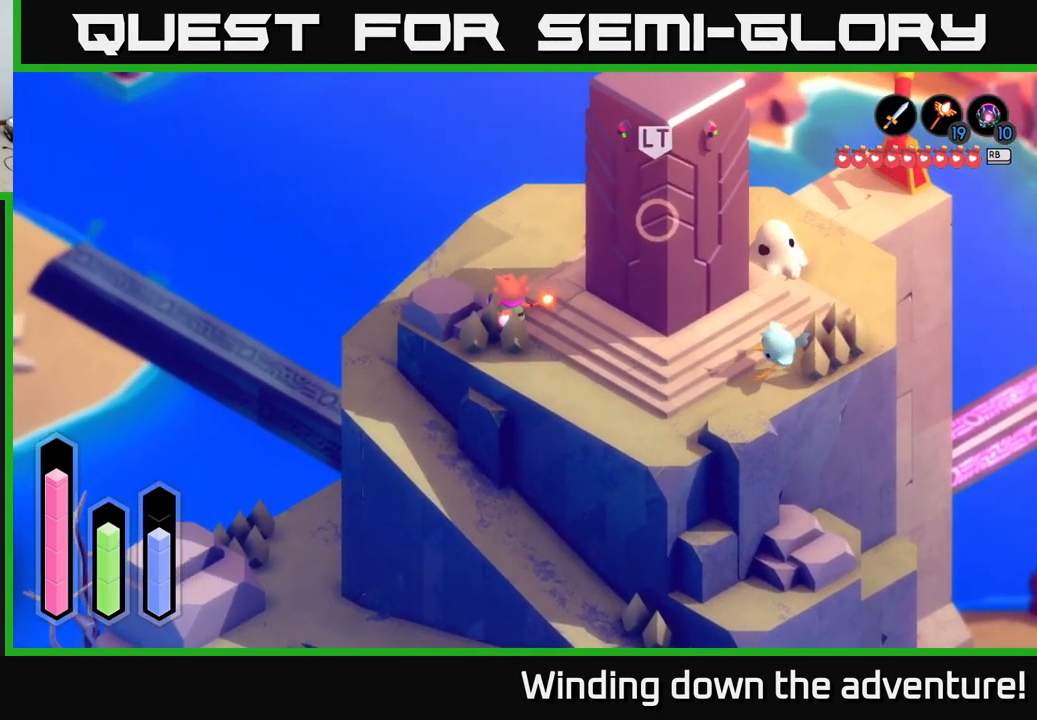
{"buttons": [], "left_stick": "up", "right_stick": "center", "events": [[67, "left_stick", "center"], [133, "left_stick", "down-left"], [350, "left_stick", "up-left"], [500, "left_stick", "up"]]}
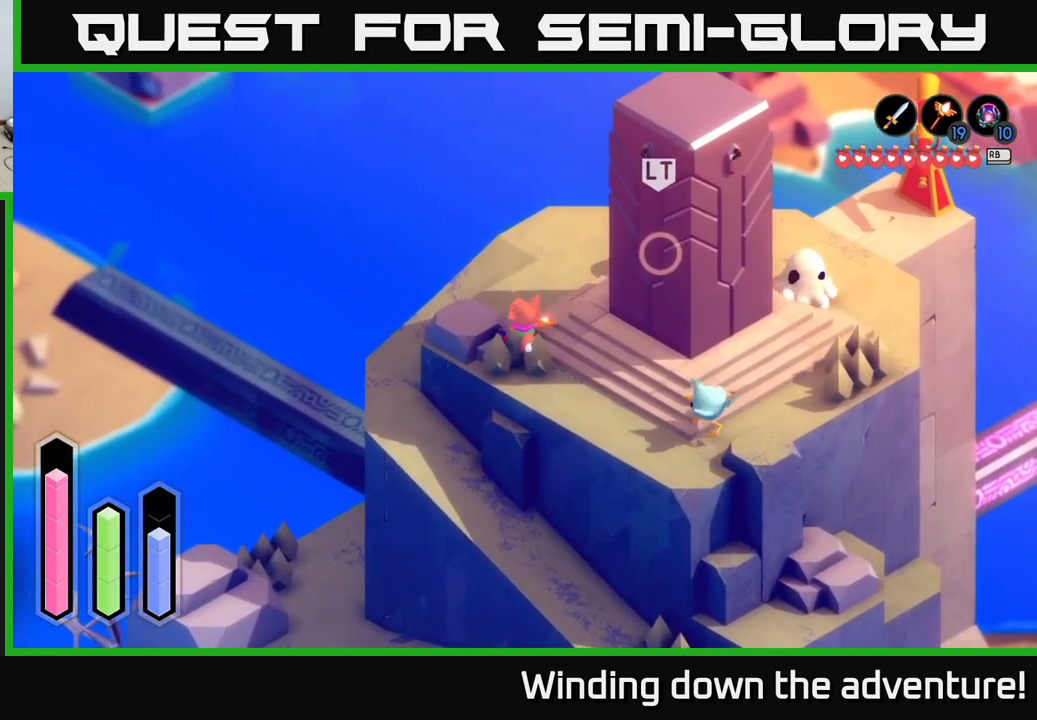
{"buttons": [], "left_stick": "left", "right_stick": "center", "events": [[333, "left_stick", "up-left"], [433, "left_stick", "left"]]}
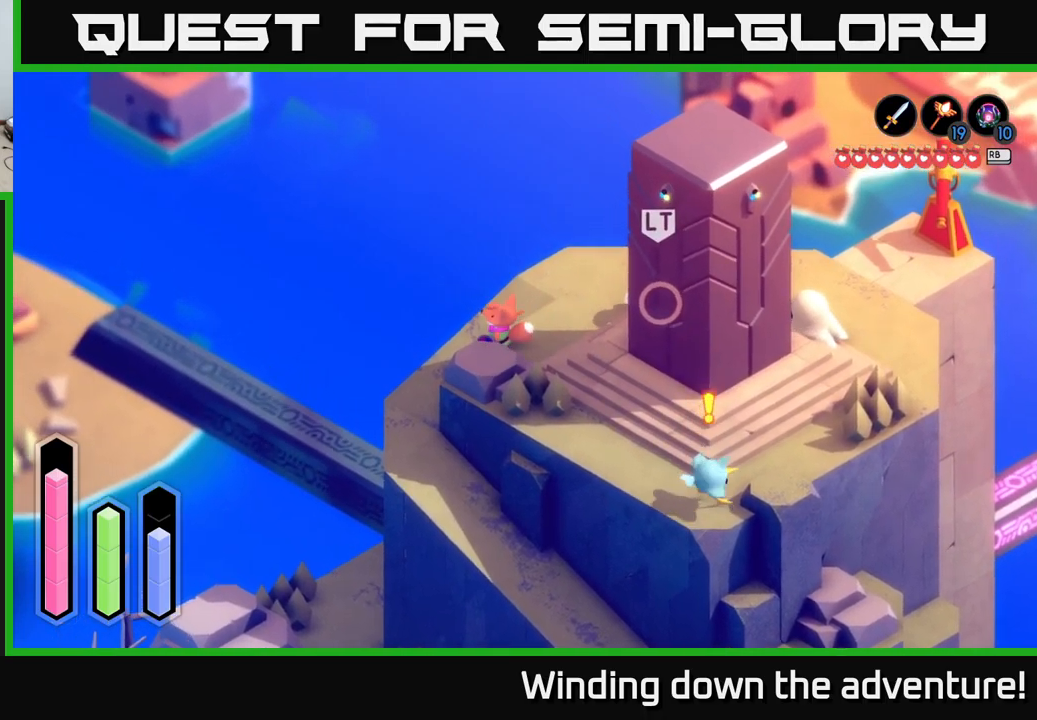
{"buttons": [], "left_stick": "down-left", "right_stick": "center", "events": [[283, "left_stick", "down-left"]]}
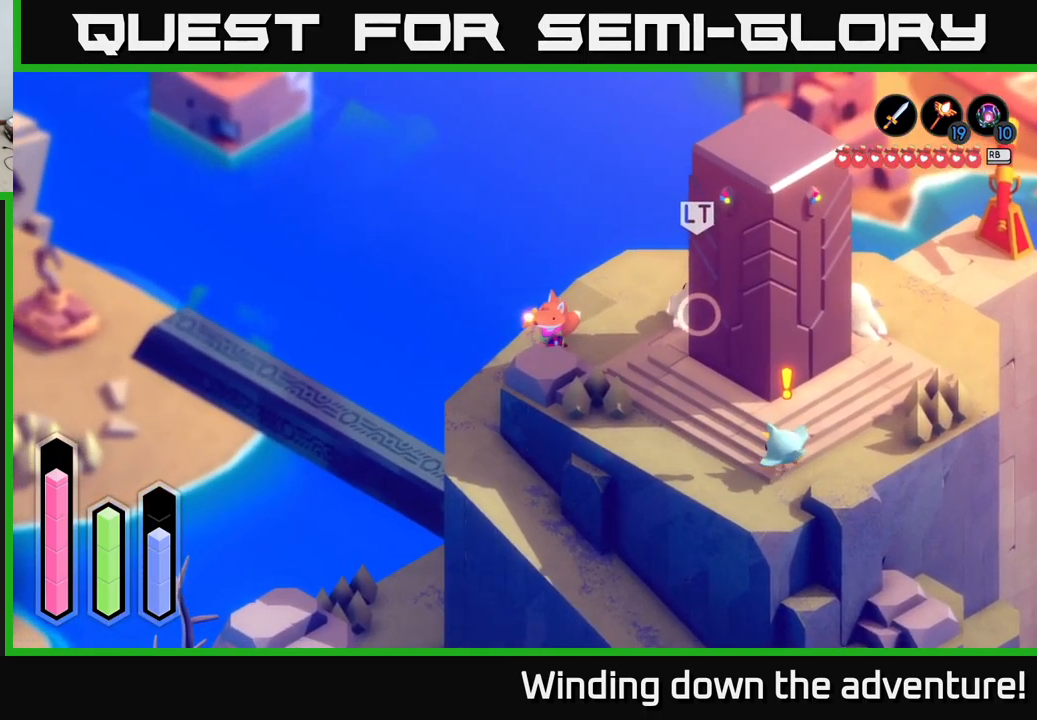
{"buttons": [], "left_stick": "center", "right_stick": "center", "events": [[150, "left_stick", "up-left"], [250, "left_stick", "up-right"], [467, "left_stick", "center"]]}
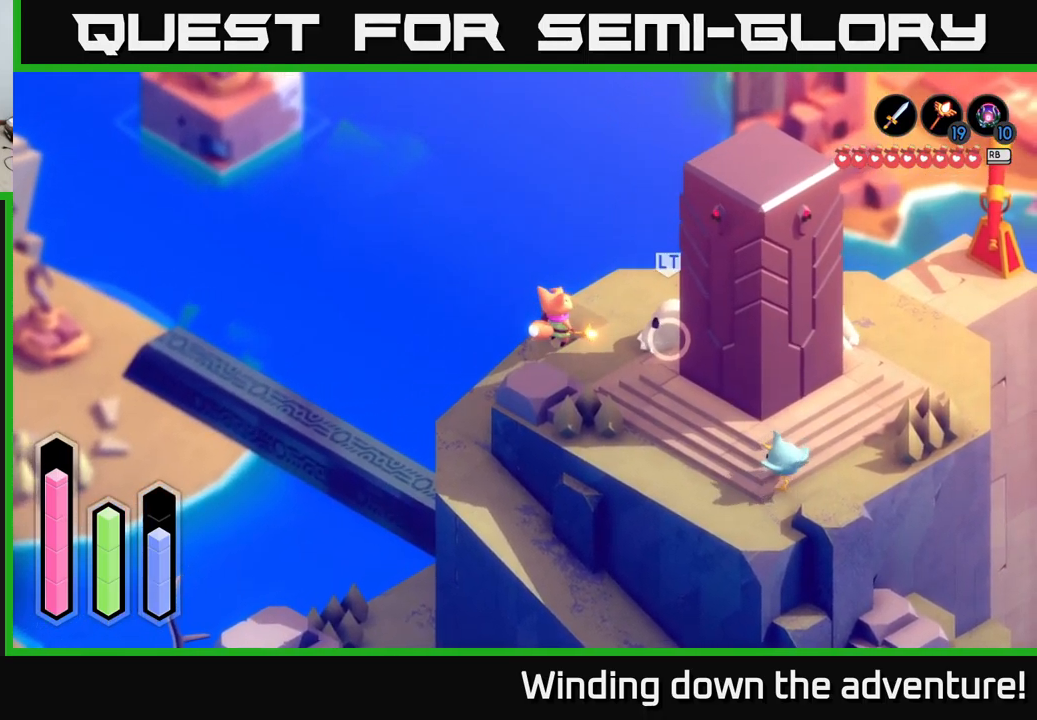
{"buttons": [], "left_stick": "center", "right_stick": "center", "events": []}
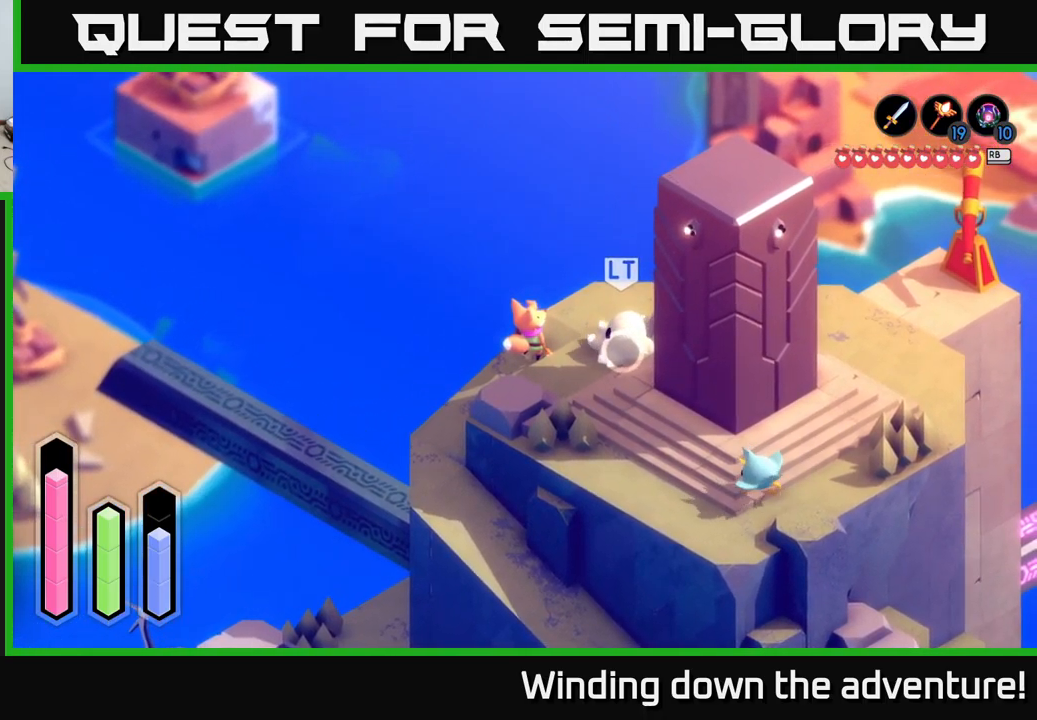
{"buttons": [], "left_stick": "up", "right_stick": "center", "events": [[217, "left_stick", "up"], [300, "left_stick", "up-left"], [433, "left_stick", "up"]]}
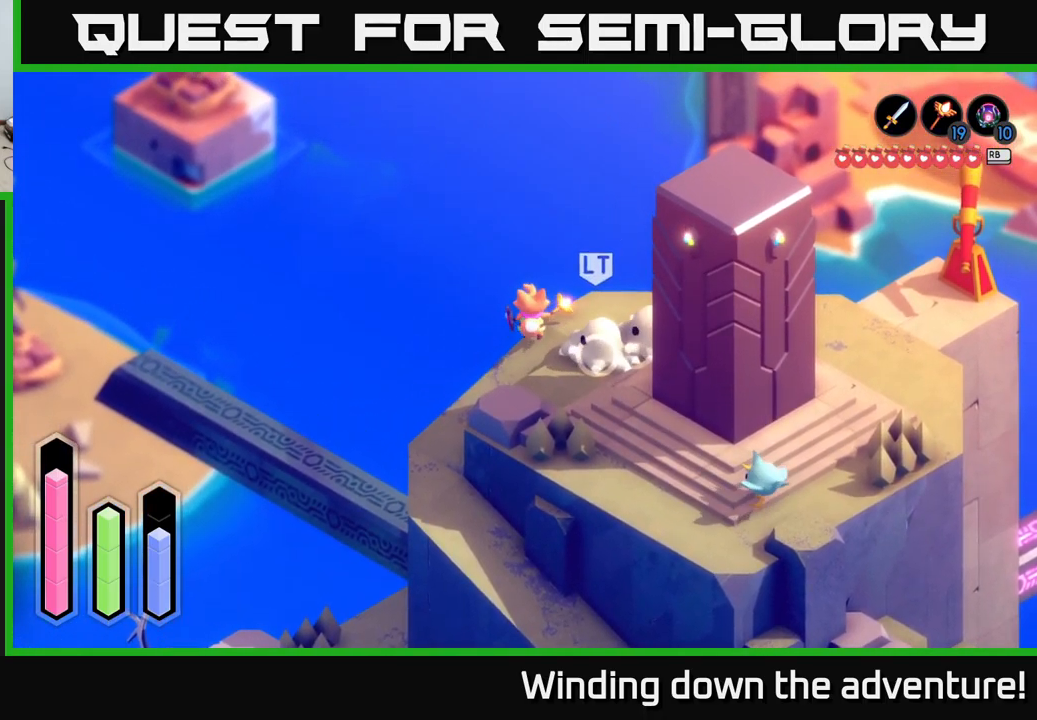
{"buttons": [], "left_stick": "right", "right_stick": "center", "events": [[267, "left_stick", "center"], [417, "left_stick", "right"]]}
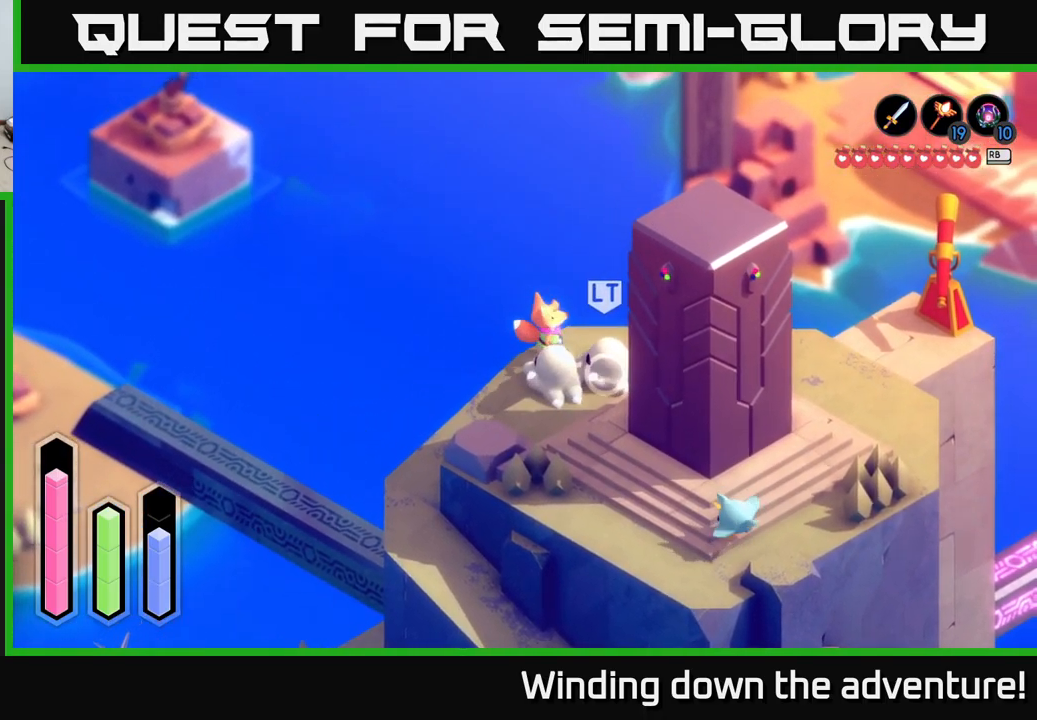
{"buttons": [], "left_stick": "right", "right_stick": "center", "events": []}
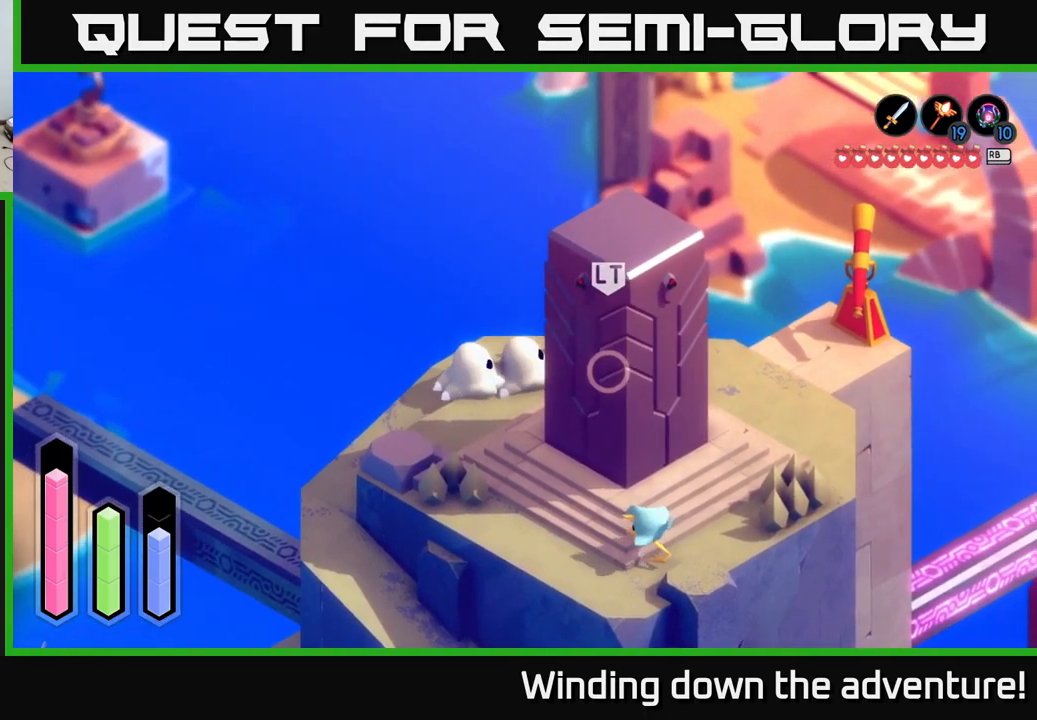
{"buttons": [], "left_stick": "right", "right_stick": "center", "events": [[67, "left_stick", "down-right"], [300, "left_stick", "right"]]}
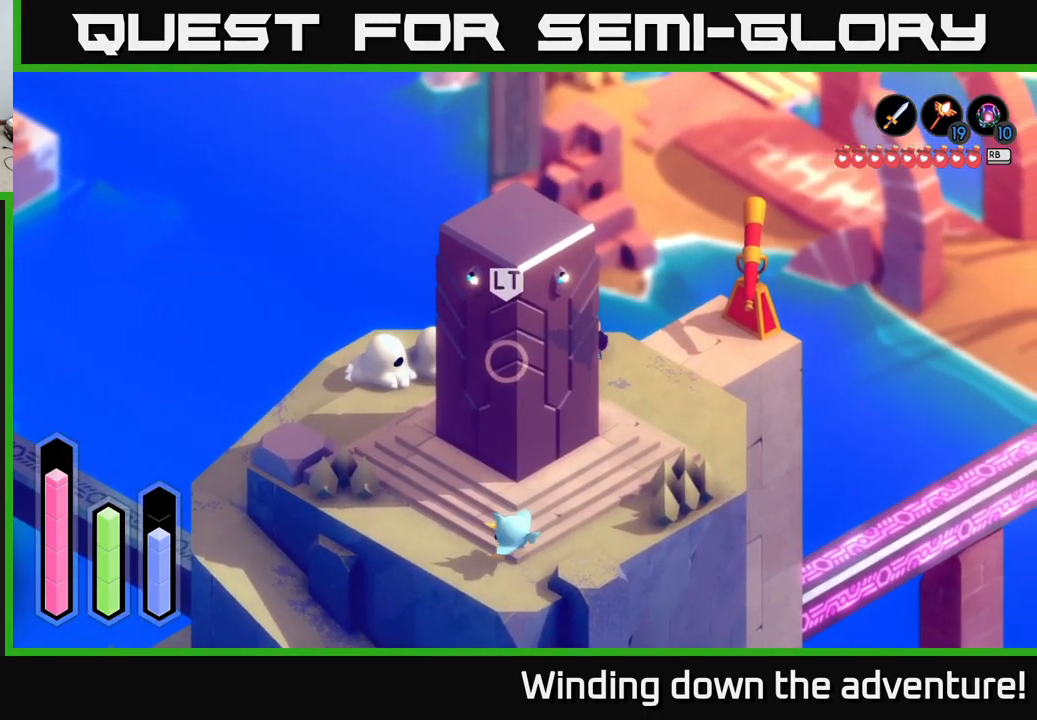
{"buttons": [], "left_stick": "down", "right_stick": "center", "events": [[33, "left_stick", "down-right"], [250, "left_stick", "down"]]}
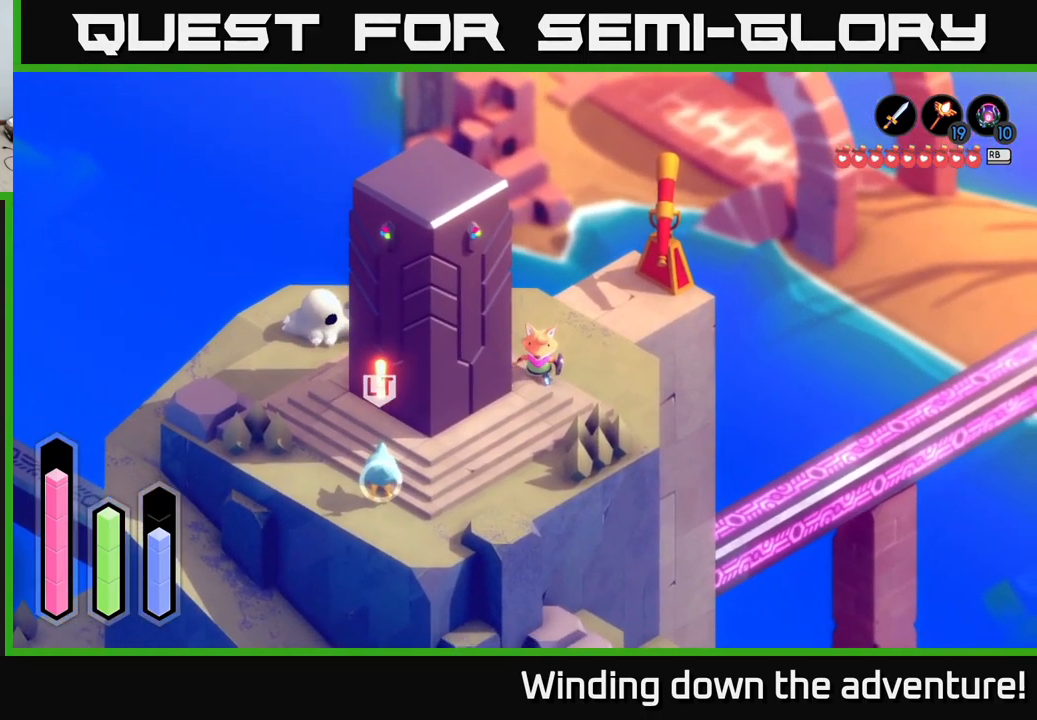
{"buttons": [], "left_stick": "down", "right_stick": "center", "events": []}
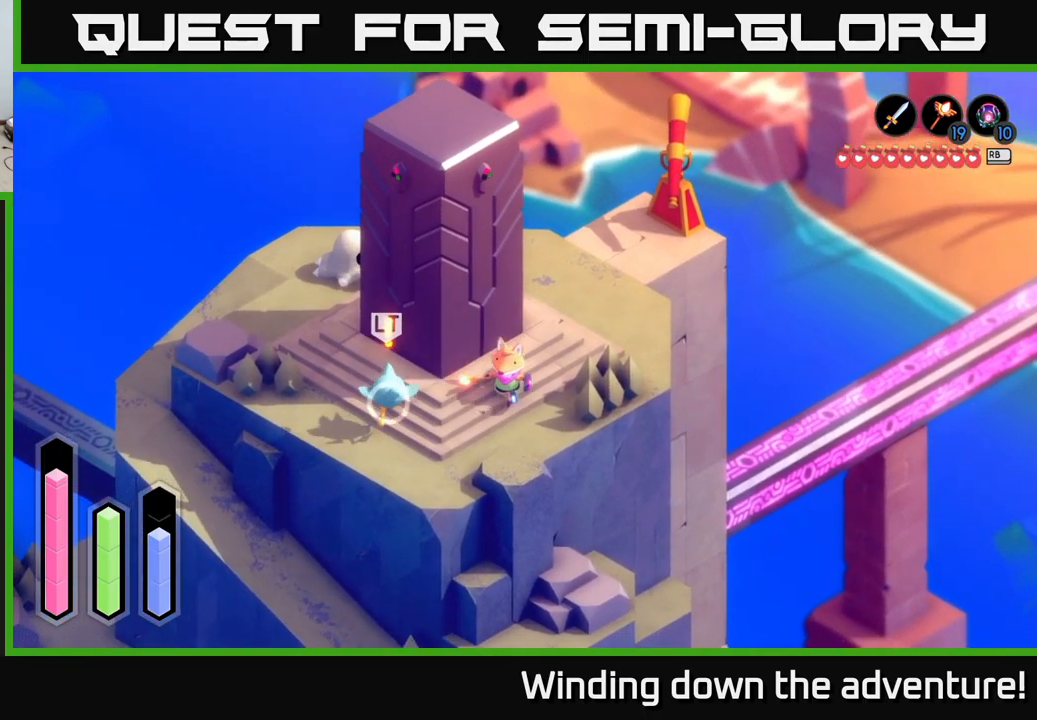
{"buttons": [], "left_stick": "left", "right_stick": "center", "events": [[100, "left_stick", "down-left"], [417, "left_stick", "left"]]}
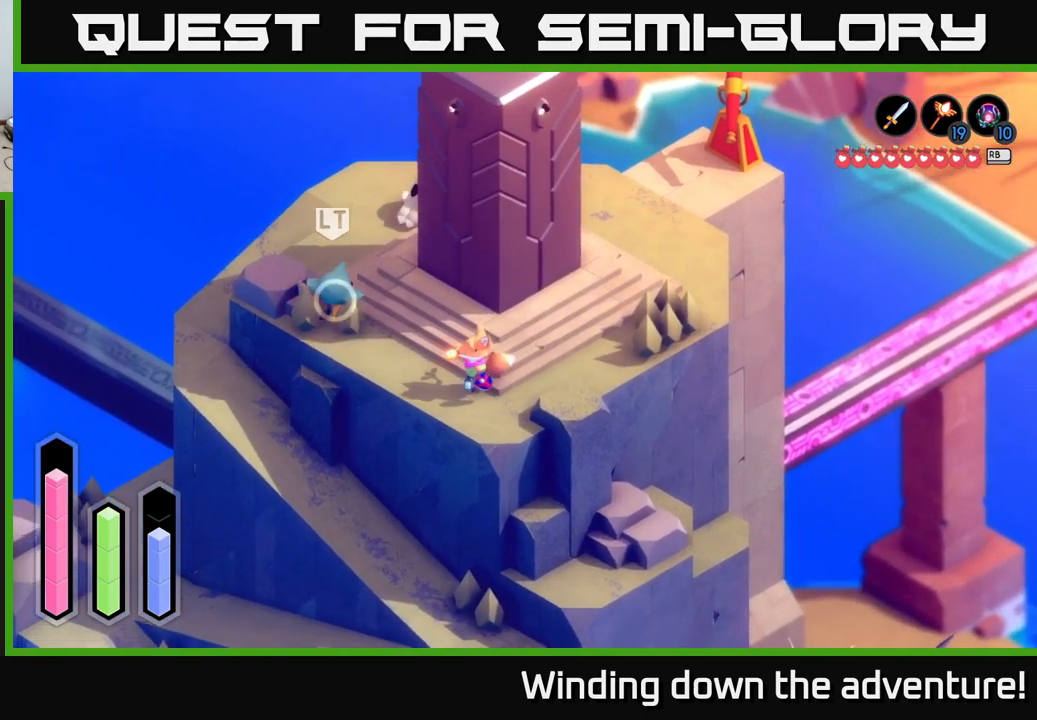
{"buttons": [], "left_stick": "up-left", "right_stick": "center", "events": [[217, "left_stick", "up-left"]]}
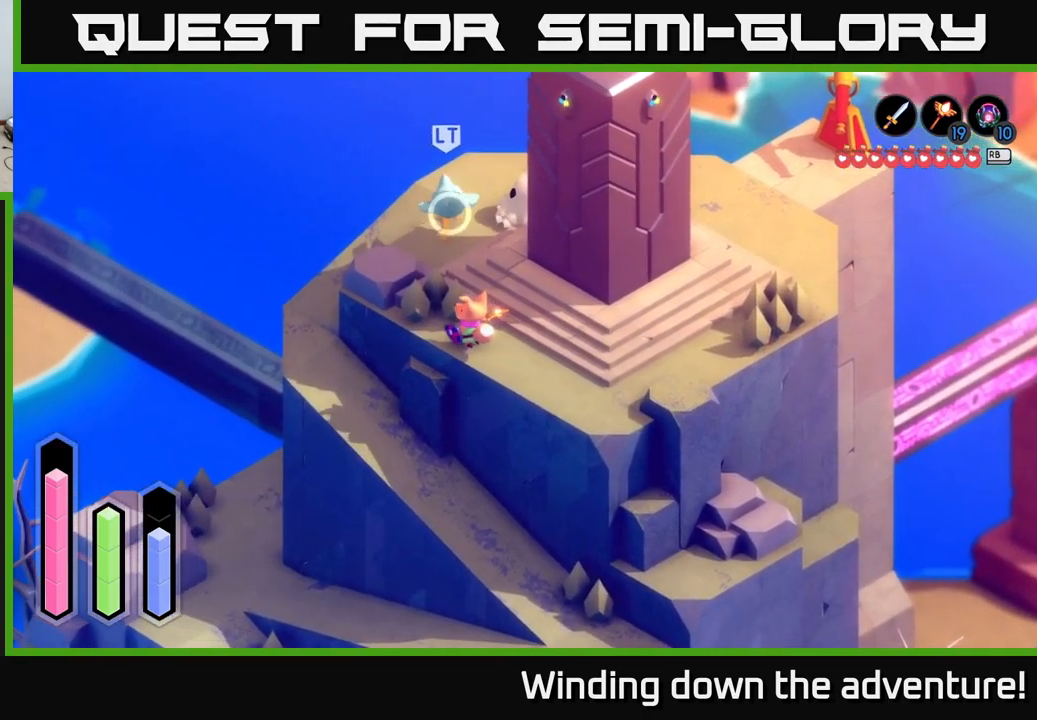
{"buttons": [], "left_stick": "up", "right_stick": "center", "events": [[200, "left_stick", "up"]]}
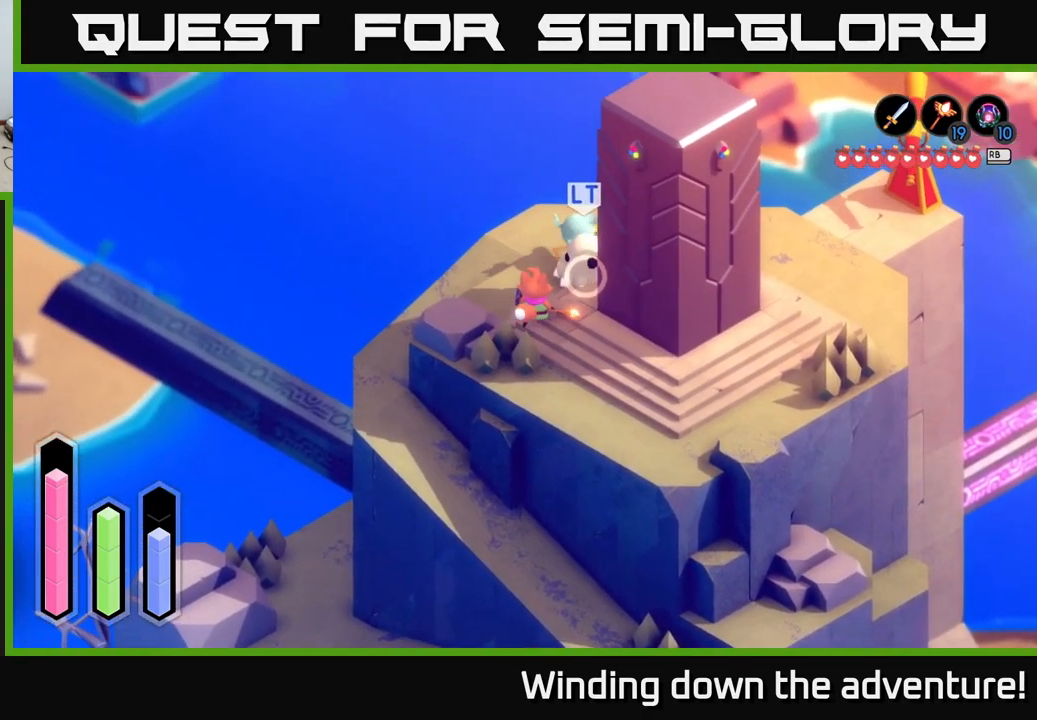
{"buttons": [], "left_stick": "up-right", "right_stick": "center", "events": [[267, "left_stick", "up-right"]]}